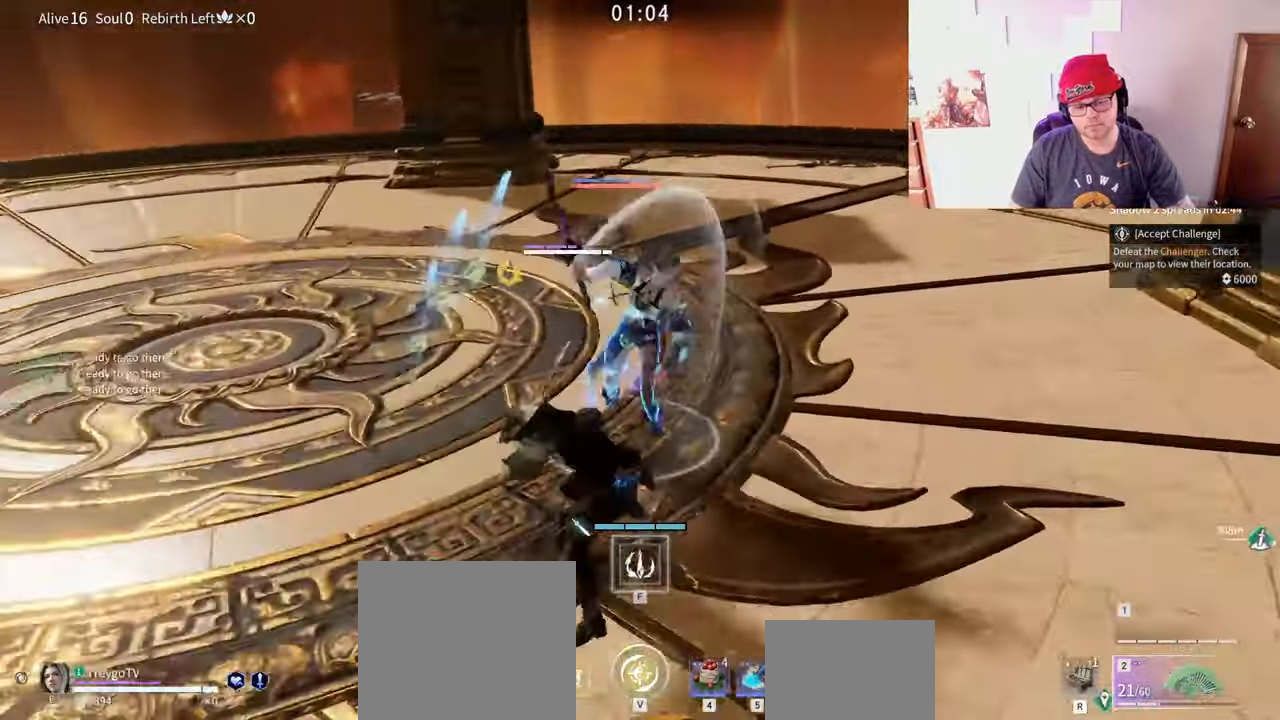
Gameplay with keyboard and mouse; each line is a JSON object with the keys and mouse buttons held at the frame after it. "events" lists presses ("down") and releases ("up") of "a", "c", "d", "e", "f", "q", "r", "s", "shift", "space", "tab", "w", "mouse_left", "mouse_wheel" and "mouse_right" between this image and that frame as [ms after this image, input, new state], when the widget could be followed in between. "mouse_left", "mouse_wheel", "mouse_right" = the "left", "wheel", "right" buttons of the "mouse" list. No other keys are recorded. "wheel" means that the mouse wheel is clicked or scrolled. Mouse movement is not recorded.
{"keys": [], "mouse": [], "events": [[33, "c", "down"], [50, "mouse_left", "down"], [350, "a", "down"], [383, "shift", "down"], [467, "c", "up"], [483, "a", "up"], [483, "mouse_left", "up"], [500, "shift", "up"]]}
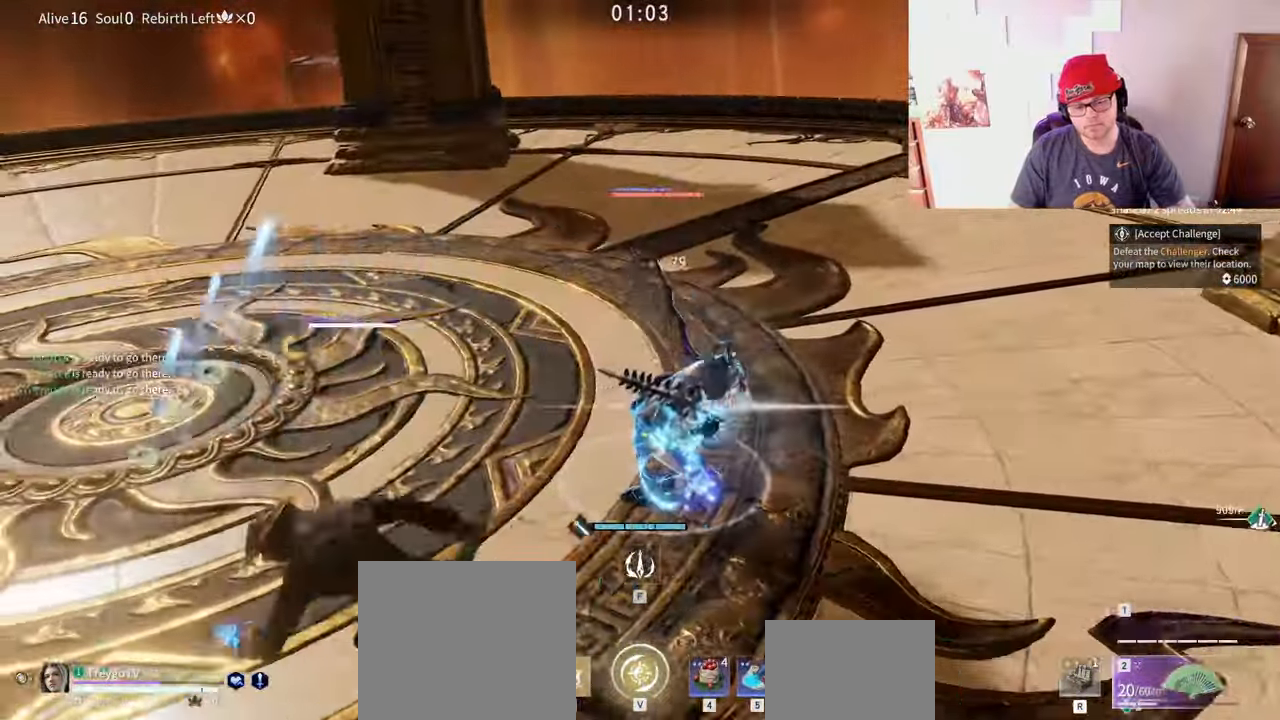
{"keys": [], "mouse": [], "events": [[267, "c", "down"], [317, "d", "down"], [350, "shift", "down"], [383, "c", "up"], [400, "shift", "up"], [417, "d", "up"]]}
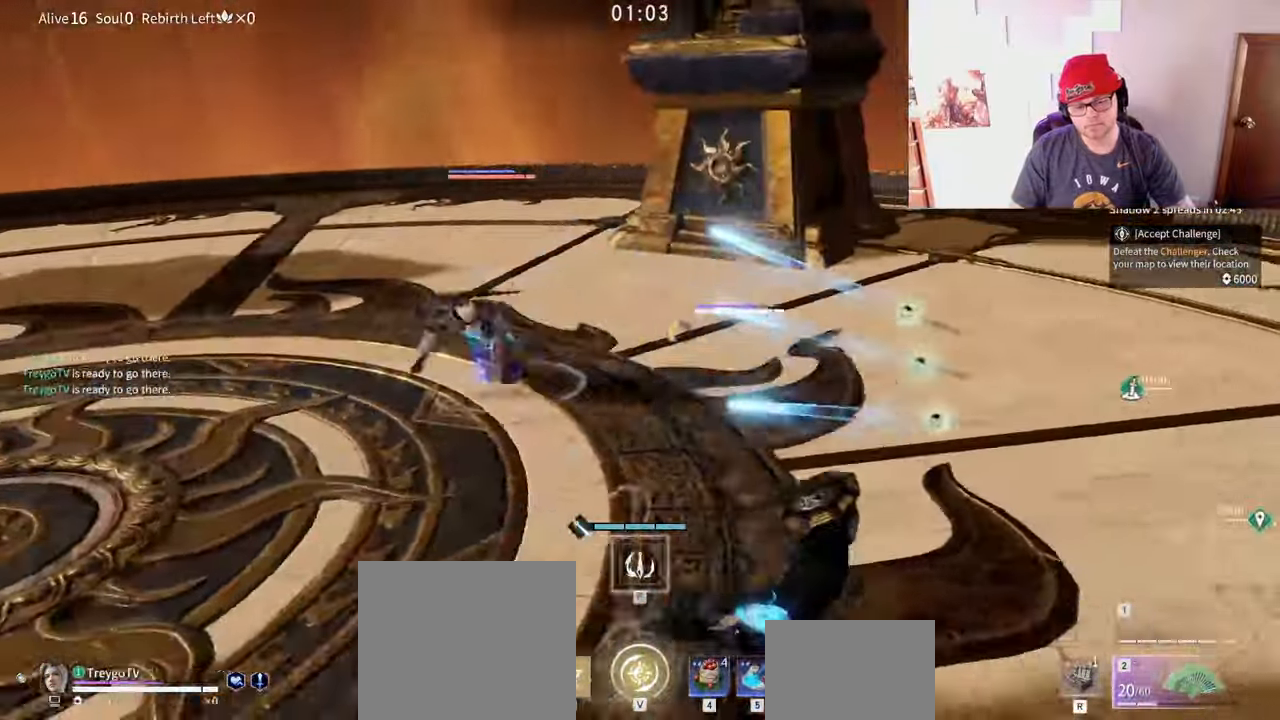
{"keys": [], "mouse": ["right"]}
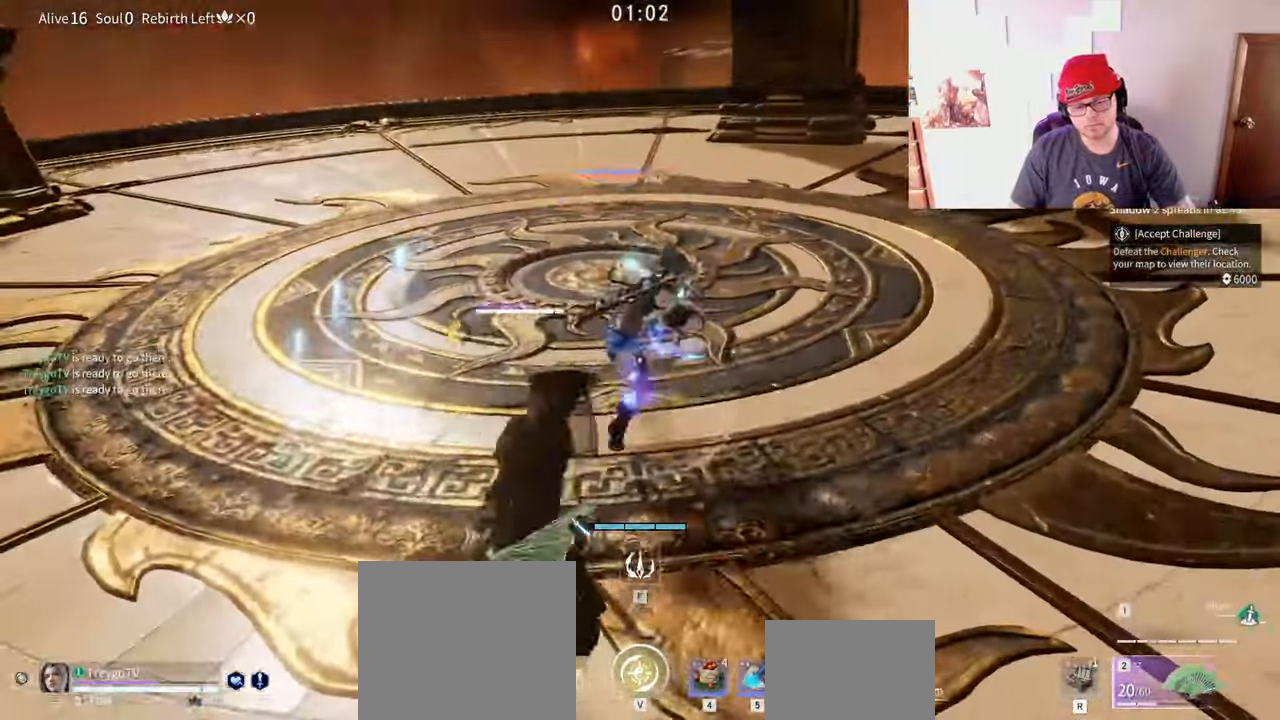
{"keys": ["c"], "mouse": [], "events": [[300, "mouse_right", "up"], [483, "c", "down"]]}
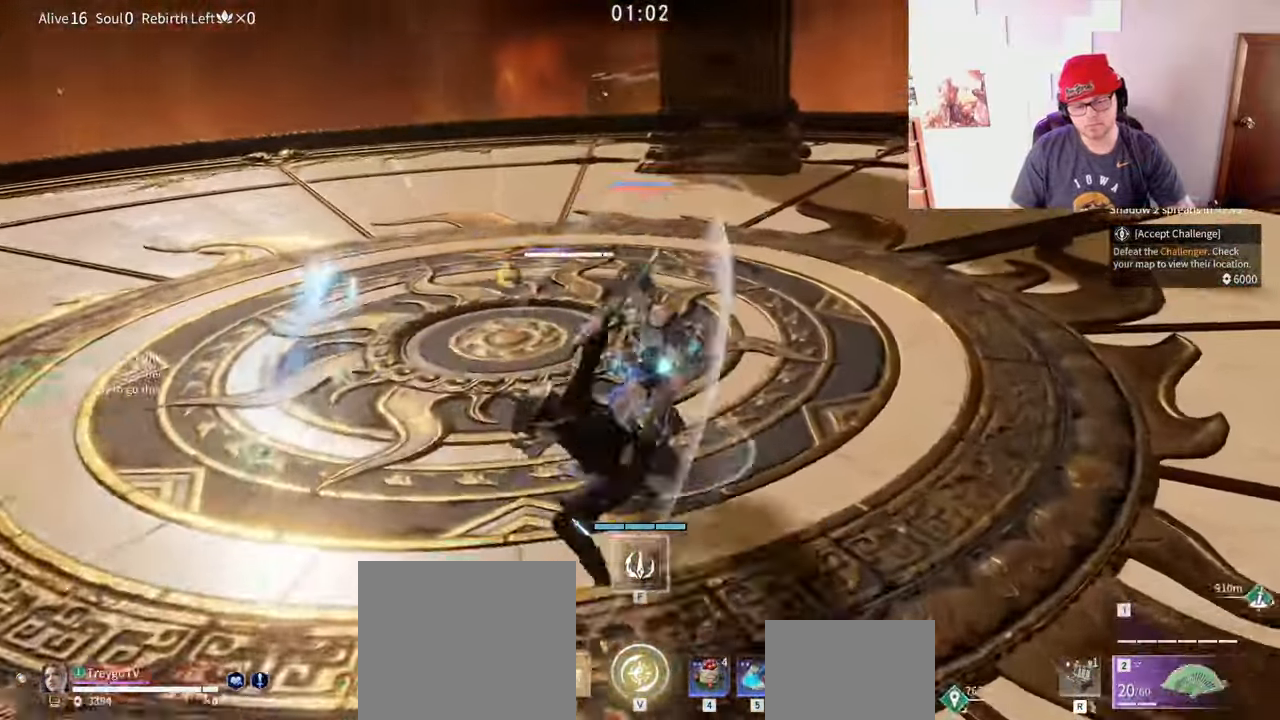
{"keys": [], "mouse": []}
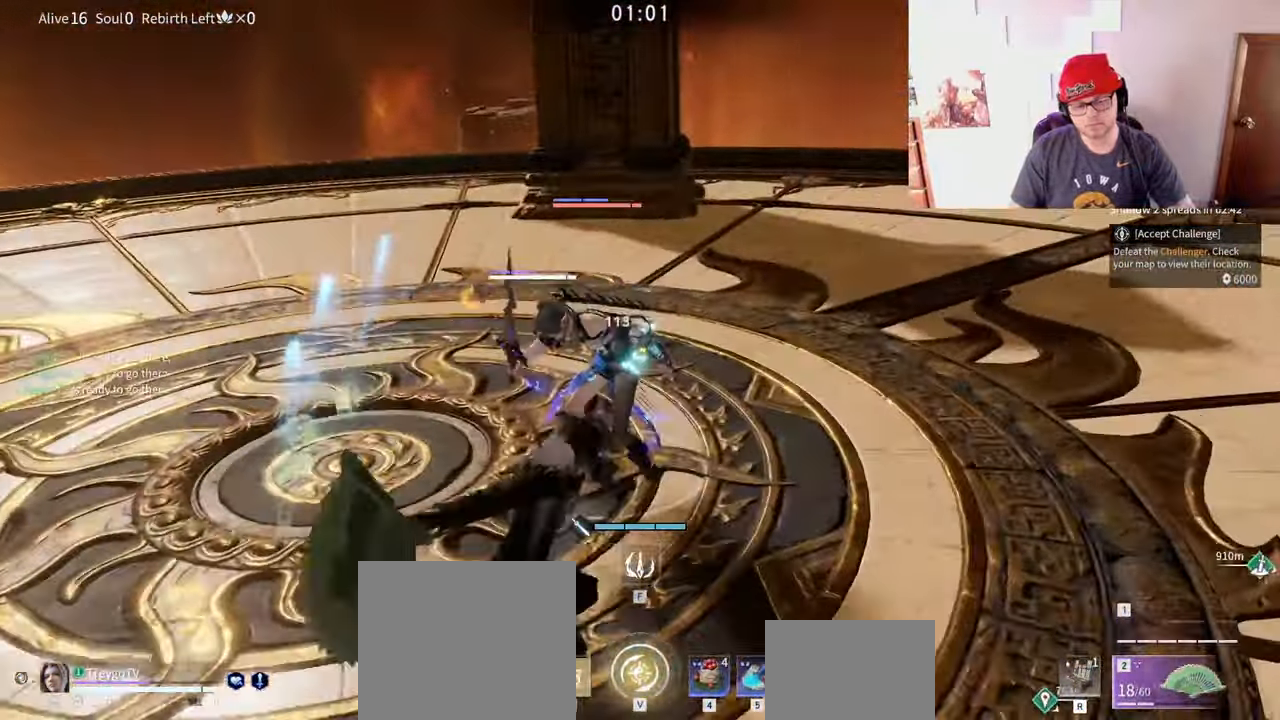
{"keys": [], "mouse": ["right"]}
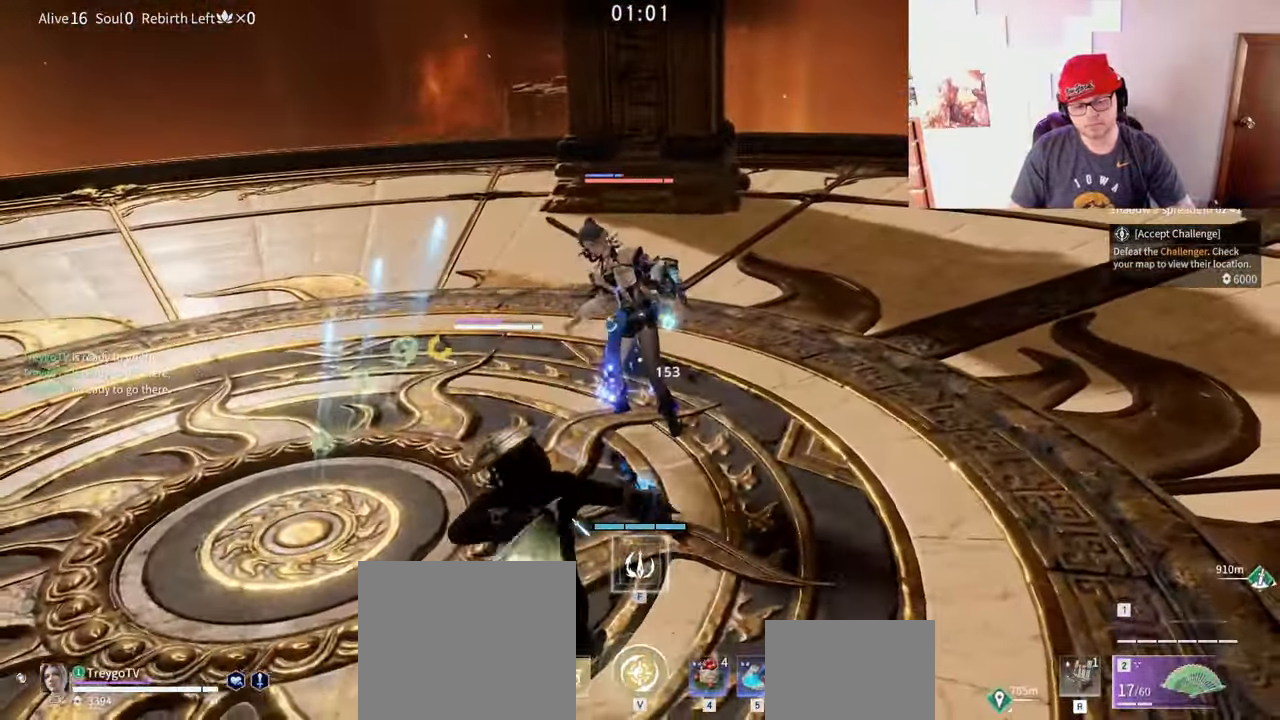
{"keys": [], "mouse": ["right"], "events": []}
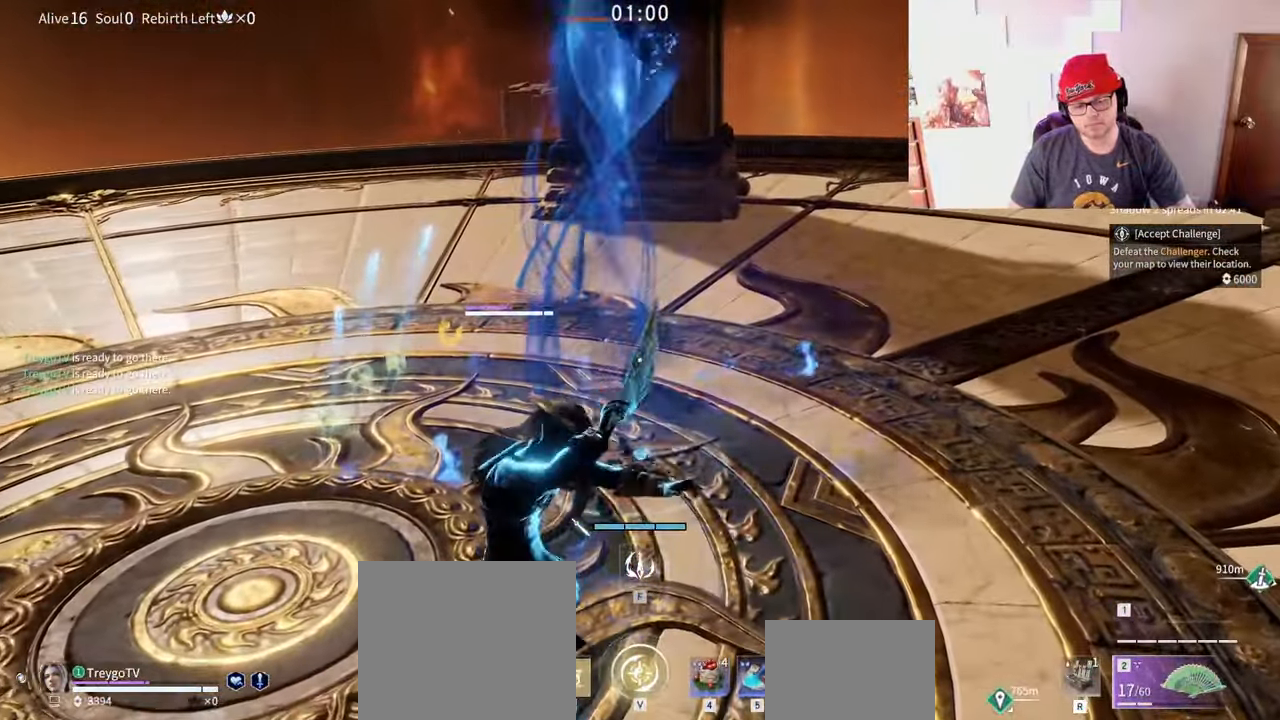
{"keys": [], "mouse": [], "events": [[367, "a", "down"], [383, "shift", "down"], [450, "mouse_right", "up"], [483, "a", "up"], [500, "shift", "up"]]}
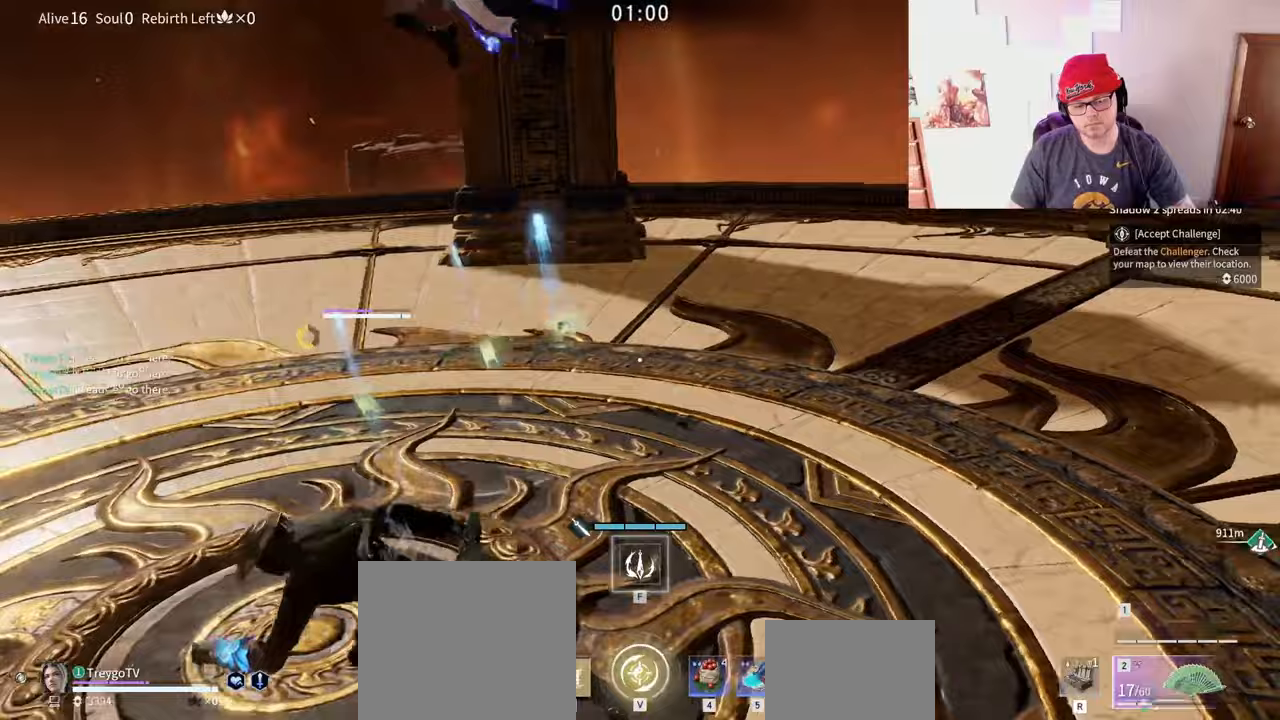
{"keys": [], "mouse": [], "events": [[267, "s", "down"], [267, "shift", "down"], [283, "d", "down"], [383, "d", "up"], [400, "s", "up"], [400, "shift", "up"]]}